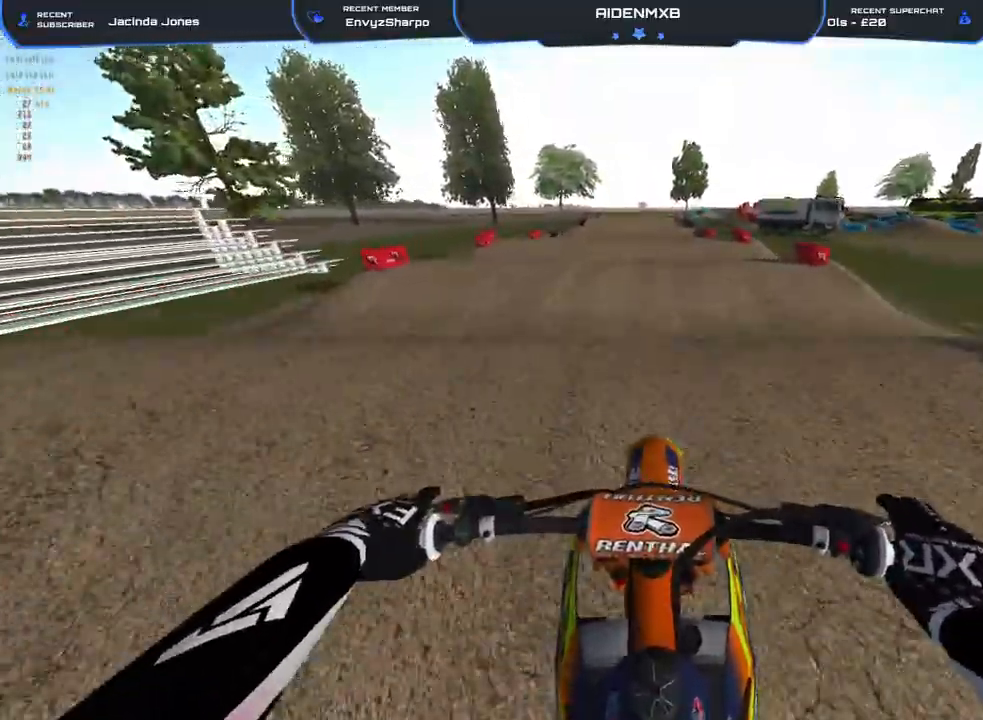
Gameplay with a controller (PlayStation layout); each line is a JSON object with the inputs held at the frame after it. "events" lists button and stick changes between this image and that frame as [ms after this image, input, new state], when the widget could be followed in between. Not read: HOME TOUCHPAD.
{"buttons": ["R2"], "left_stick": "center", "right_stick": "down", "events": [[200, "right_stick", "center"], [333, "right_stick", "down"]]}
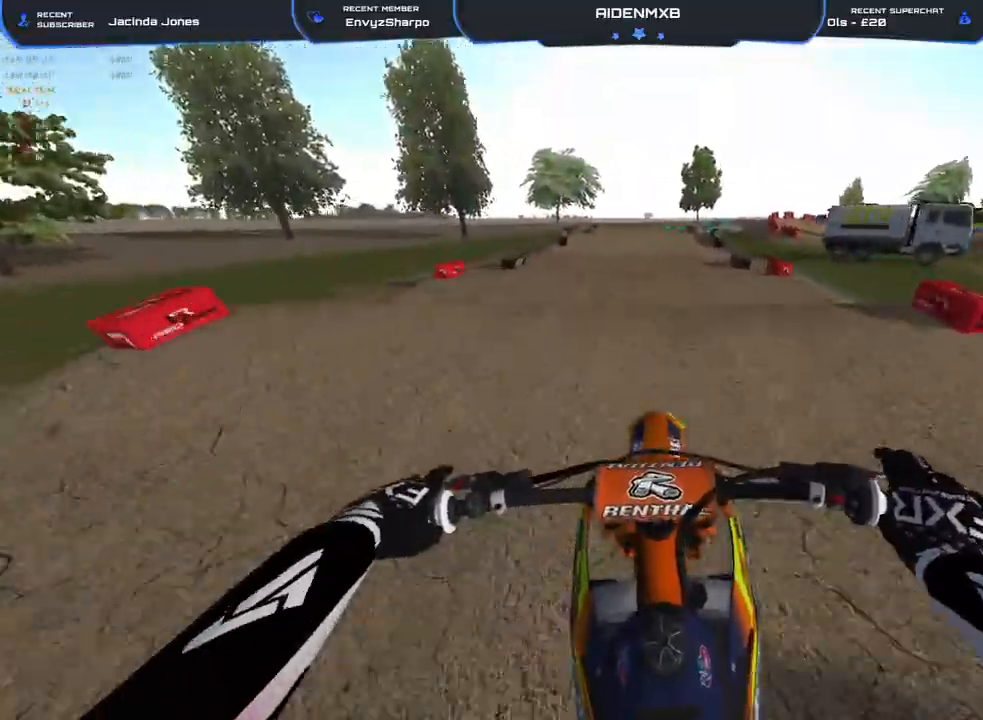
{"buttons": ["R2"], "left_stick": "center", "right_stick": "up", "events": [[17, "right_stick", "center"], [350, "right_stick", "up"]]}
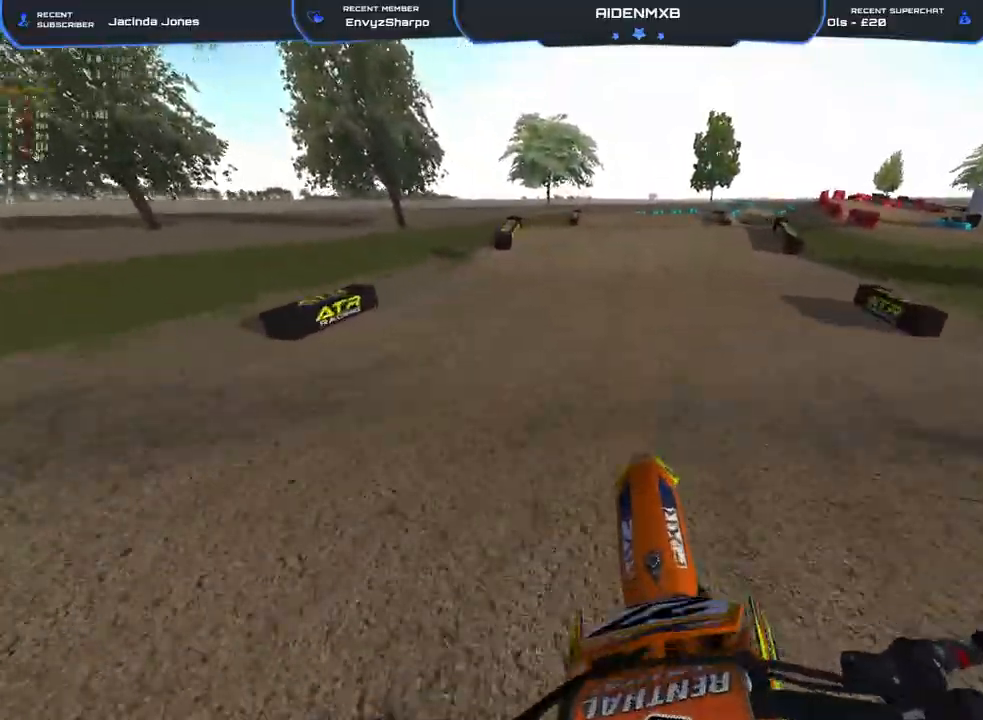
{"buttons": ["R1", "R2"], "left_stick": "right", "right_stick": "left", "events": [[100, "right_stick", "center"], [217, "right_stick", "right"], [333, "left_stick", "right"], [450, "right_stick", "center"], [483, "R1", "down"], [500, "right_stick", "left"]]}
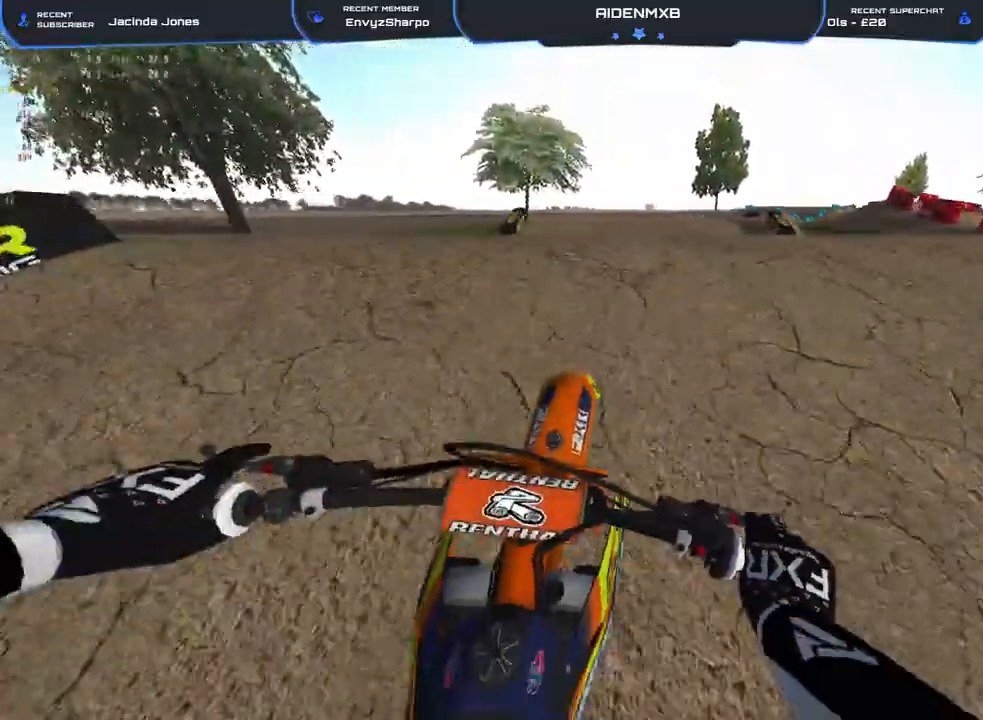
{"buttons": ["R2"], "left_stick": "right", "right_stick": "down-right", "events": [[50, "R2", "up"], [133, "left_stick", "left"], [183, "R1", "up"], [200, "R2", "down"], [317, "R2", "up"], [350, "left_stick", "center"], [400, "right_stick", "center"], [450, "left_stick", "right"], [467, "R2", "down"], [500, "right_stick", "down-right"]]}
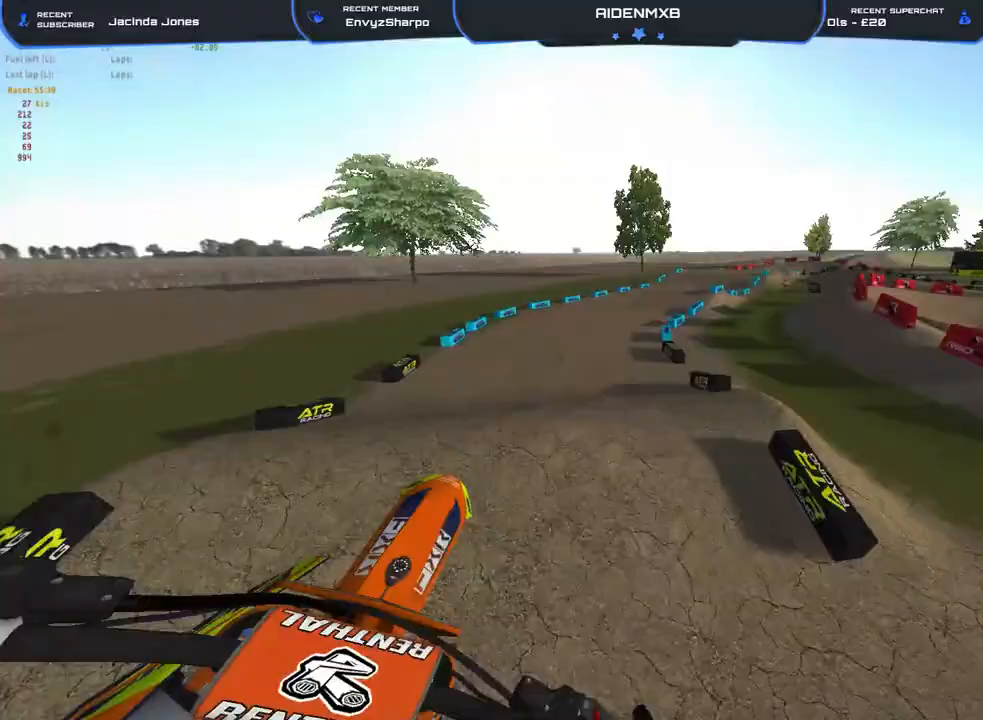
{"buttons": ["R2"], "left_stick": "center", "right_stick": "center", "events": [[33, "L3", "down"], [167, "L3", "up"], [183, "R2", "up"], [217, "right_stick", "center"], [333, "R2", "down"], [417, "left_stick", "center"]]}
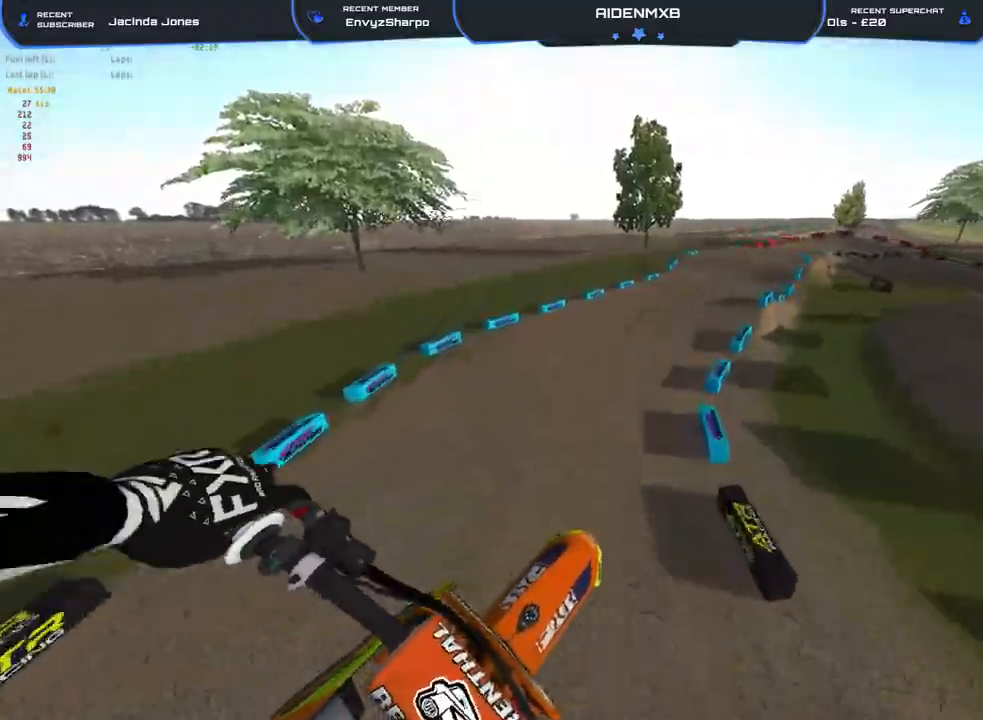
{"buttons": ["R2"], "left_stick": "center", "right_stick": "up-right", "events": [[17, "R1", "down"], [17, "right_stick", "up"], [150, "left_stick", "left"], [200, "R1", "up"], [300, "left_stick", "center"], [350, "right_stick", "up-right"]]}
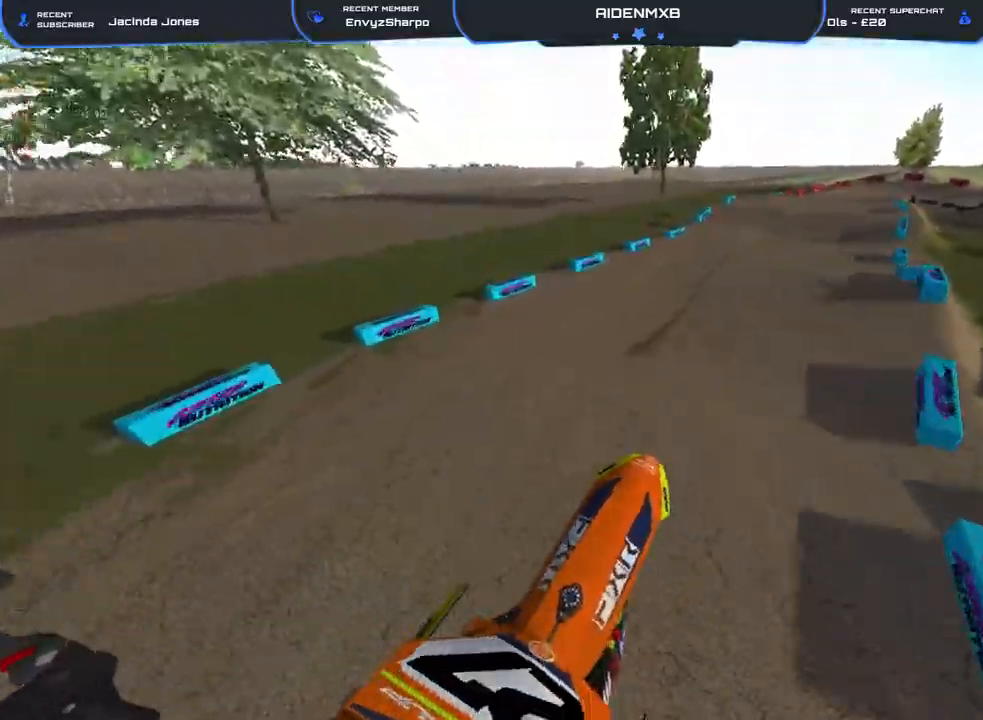
{"buttons": ["R1", "R2"], "left_stick": "right", "right_stick": "left", "events": [[150, "right_stick", "center"], [300, "left_stick", "right"], [333, "R1", "down"], [400, "right_stick", "left"]]}
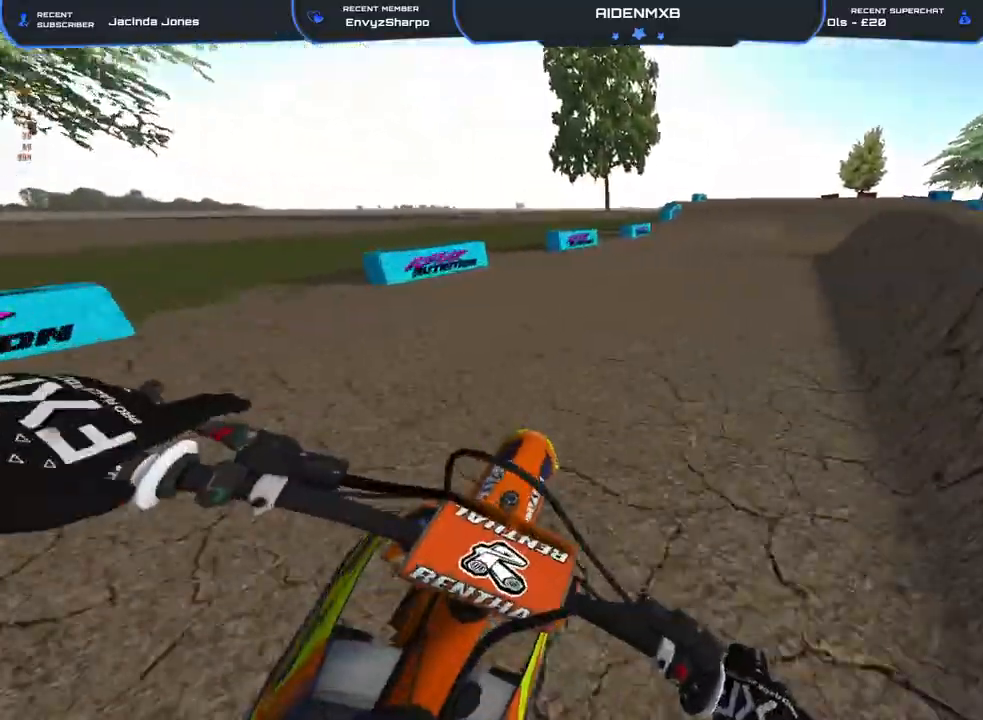
{"buttons": ["R2"], "left_stick": "center", "right_stick": "center", "events": [[267, "left_stick", "center"], [300, "R1", "up"], [367, "right_stick", "center"]]}
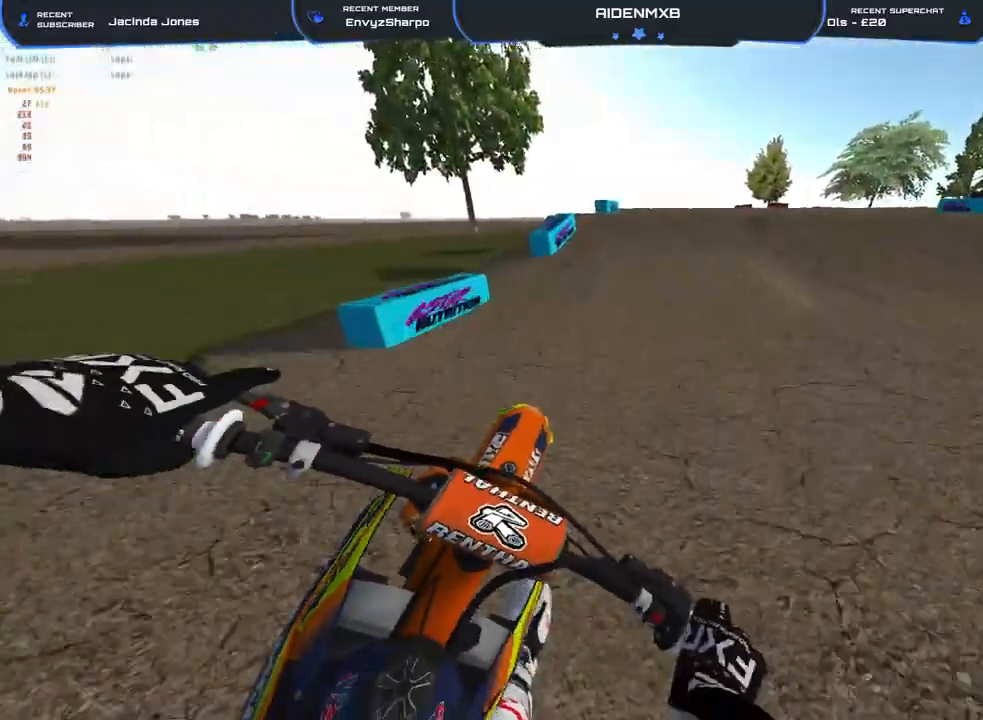
{"buttons": ["R1"], "left_stick": "up-right", "right_stick": "down", "events": [[183, "right_stick", "up"], [267, "R1", "down"], [333, "right_stick", "center"], [367, "left_stick", "right"], [400, "right_stick", "down"], [433, "R2", "up"], [500, "left_stick", "up-right"]]}
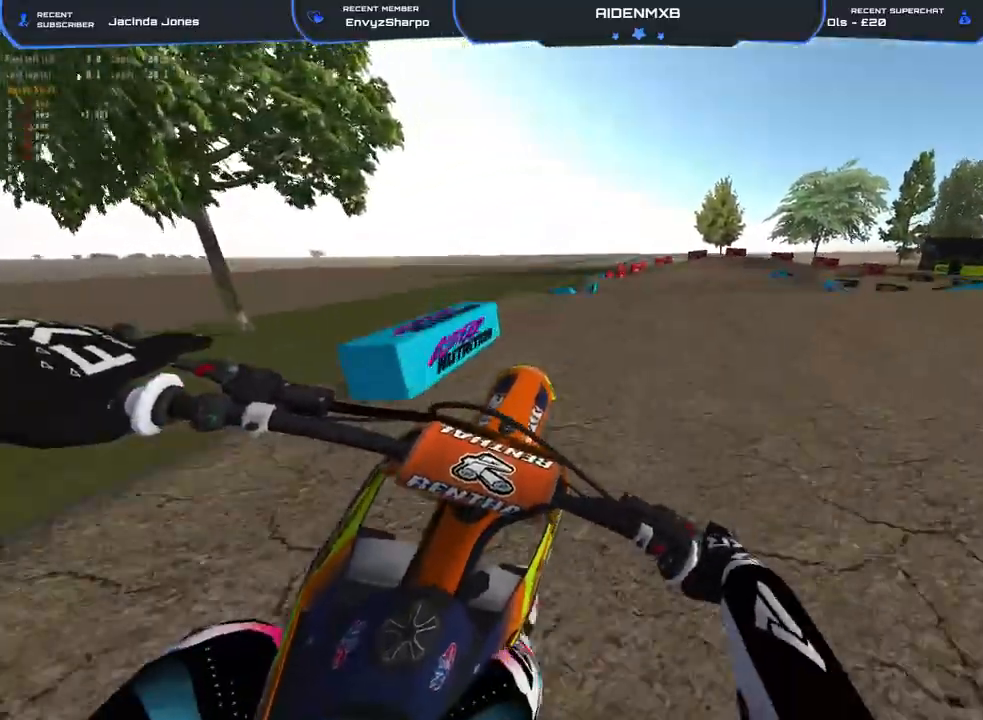
{"buttons": ["R2"], "left_stick": "up-right", "right_stick": "center", "events": [[33, "R2", "down"], [133, "R1", "up"], [200, "right_stick", "down-right"], [467, "right_stick", "center"]]}
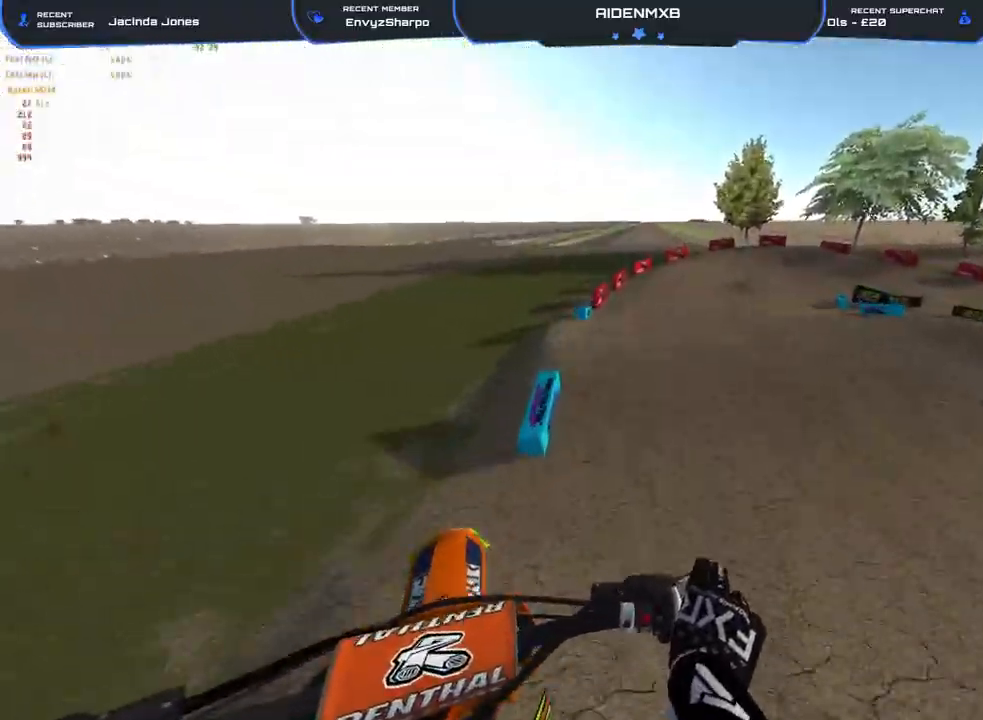
{"buttons": ["R2"], "left_stick": "center", "right_stick": "up", "events": [[233, "right_stick", "up"], [483, "left_stick", "center"]]}
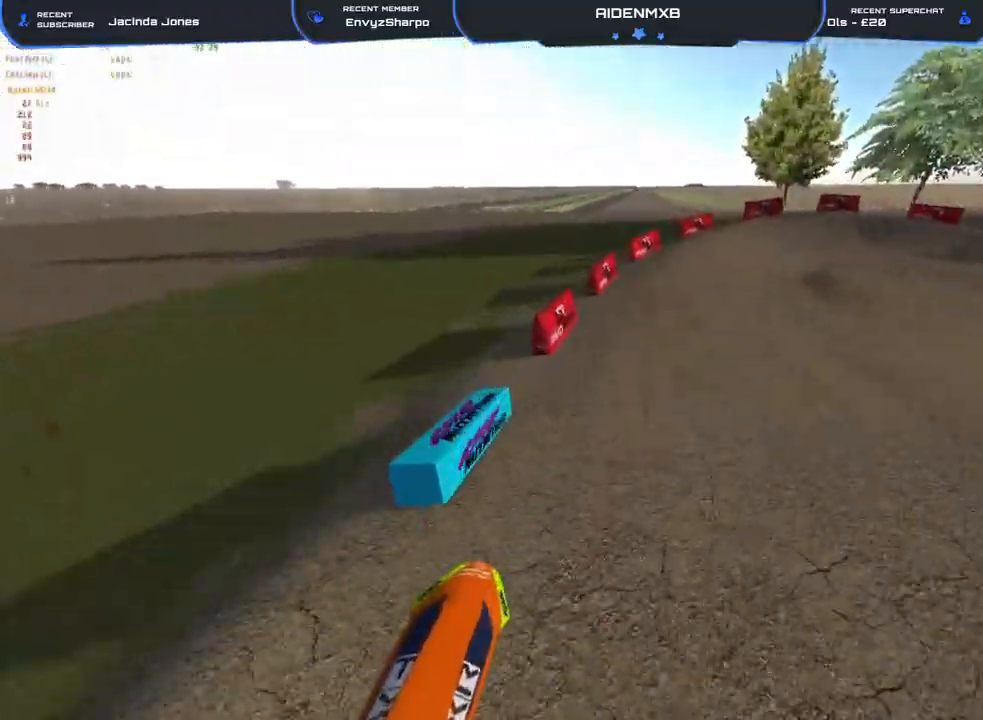
{"buttons": ["L2", "R1", "R2"], "left_stick": "right", "right_stick": "down-left", "events": [[133, "right_stick", "center"], [167, "left_stick", "up-right"], [250, "left_stick", "right"], [300, "right_stick", "left"], [350, "right_stick", "down-left"], [367, "R1", "down"], [433, "L2", "down"]]}
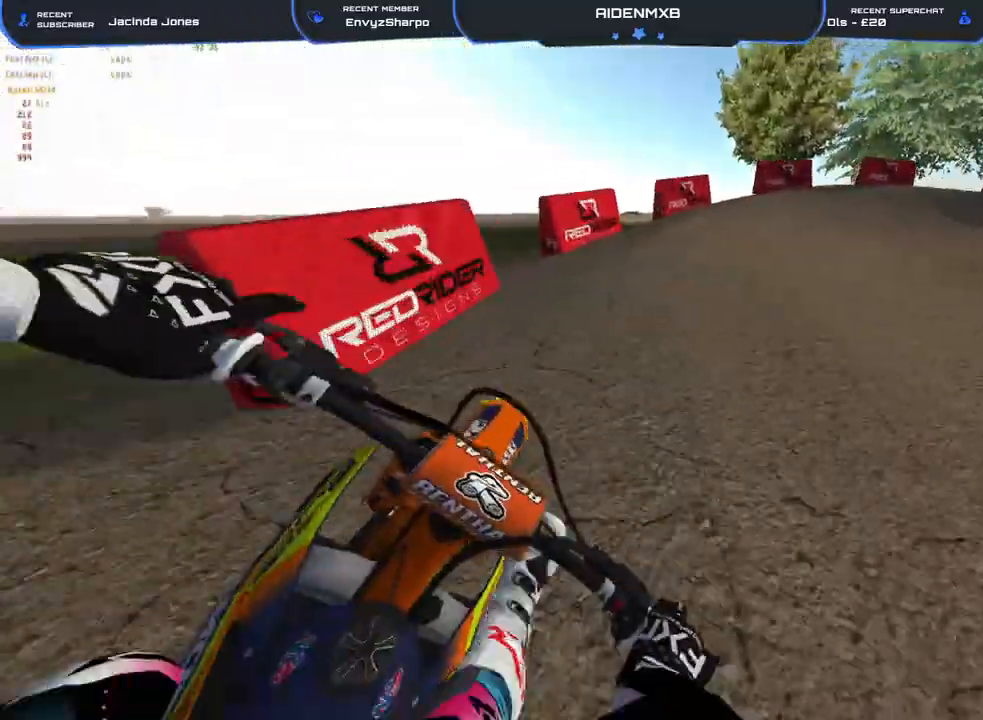
{"buttons": ["R1"], "left_stick": "right", "right_stick": "down-left", "events": [[50, "R2", "up"], [100, "L2", "up"], [217, "L2", "down"], [333, "L2", "up"]]}
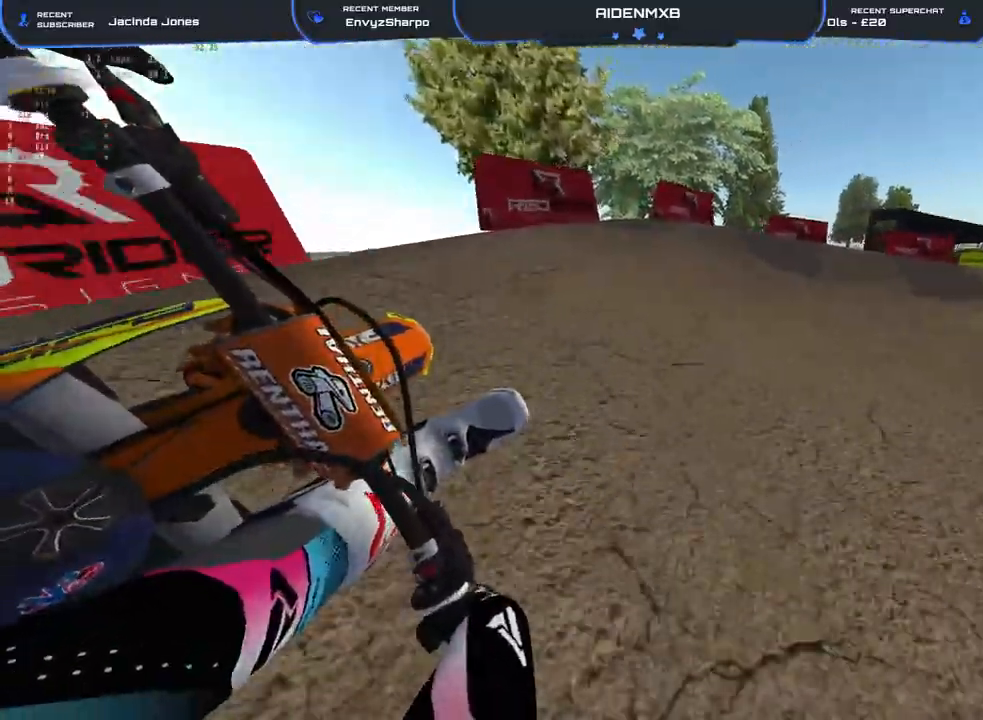
{"buttons": ["R1"], "left_stick": "right", "right_stick": "left", "events": [[17, "L2", "down"], [167, "L2", "up"], [383, "right_stick", "left"]]}
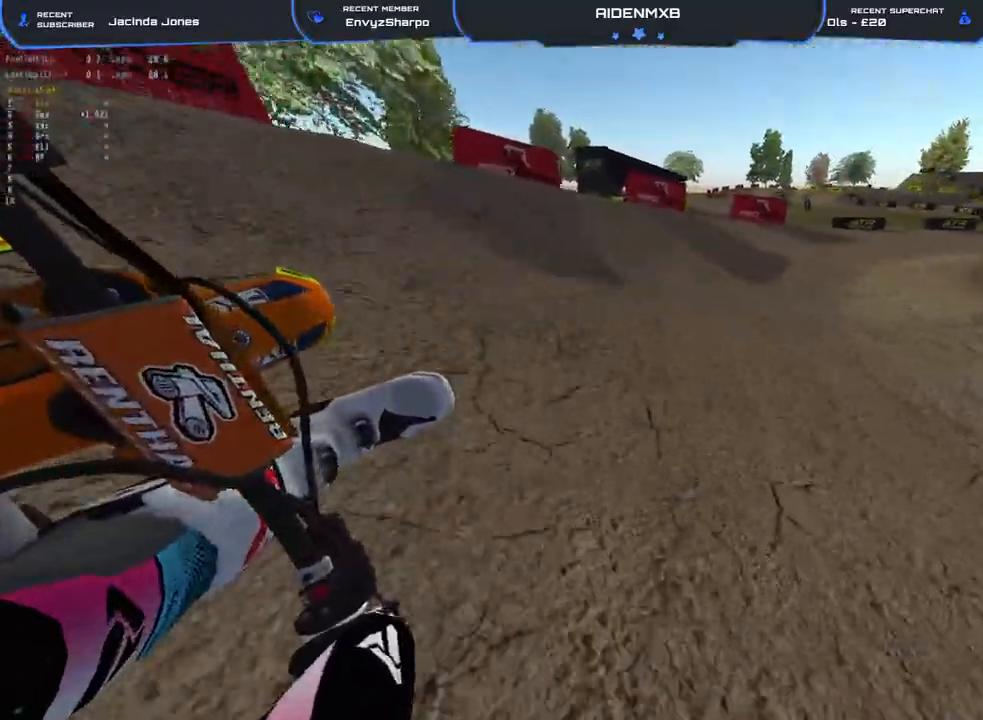
{"buttons": ["R1", "R2"], "left_stick": "right", "right_stick": "left", "events": [[17, "R2", "down"]]}
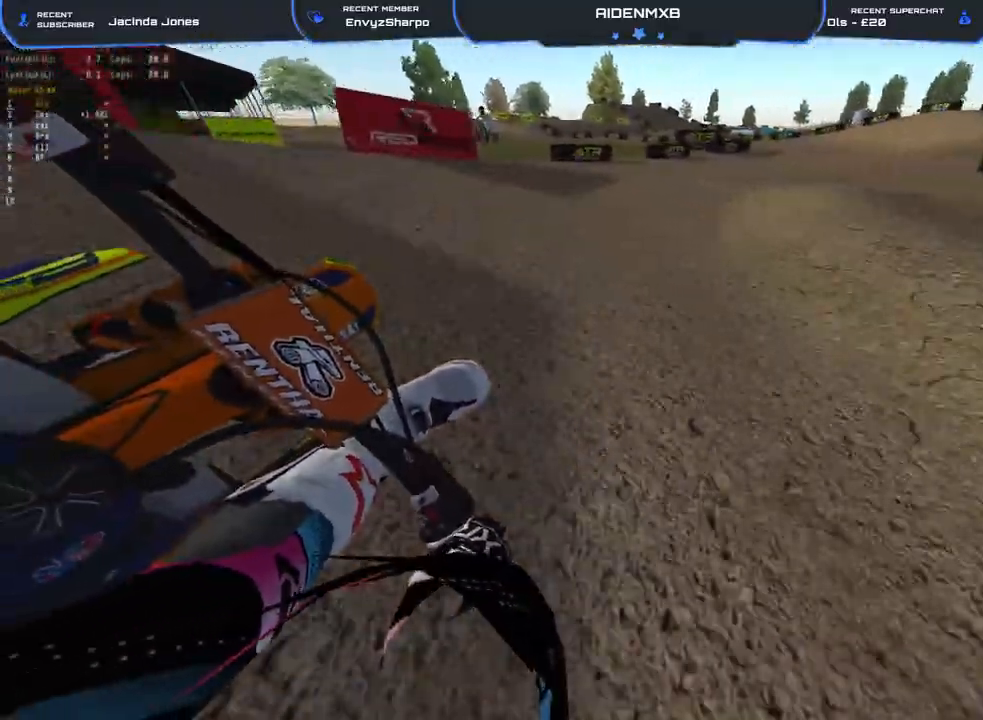
{"buttons": ["R1", "R2"], "left_stick": "up-left", "right_stick": "left", "events": [[250, "left_stick", "center"], [267, "right_stick", "up-left"], [300, "left_stick", "left"], [417, "left_stick", "up-left"], [467, "right_stick", "left"]]}
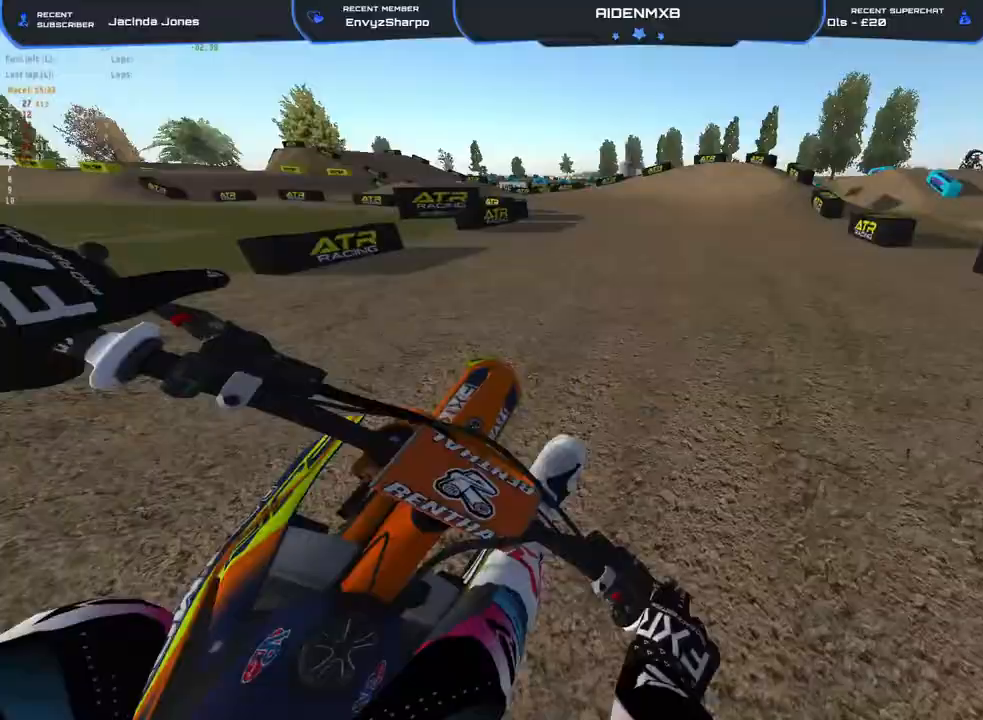
{"buttons": ["R1"], "left_stick": "up-left", "right_stick": "down", "events": [[33, "L2", "down"], [83, "R2", "up"], [100, "right_stick", "down"], [217, "L2", "up"], [267, "L2", "down"], [433, "L2", "up"]]}
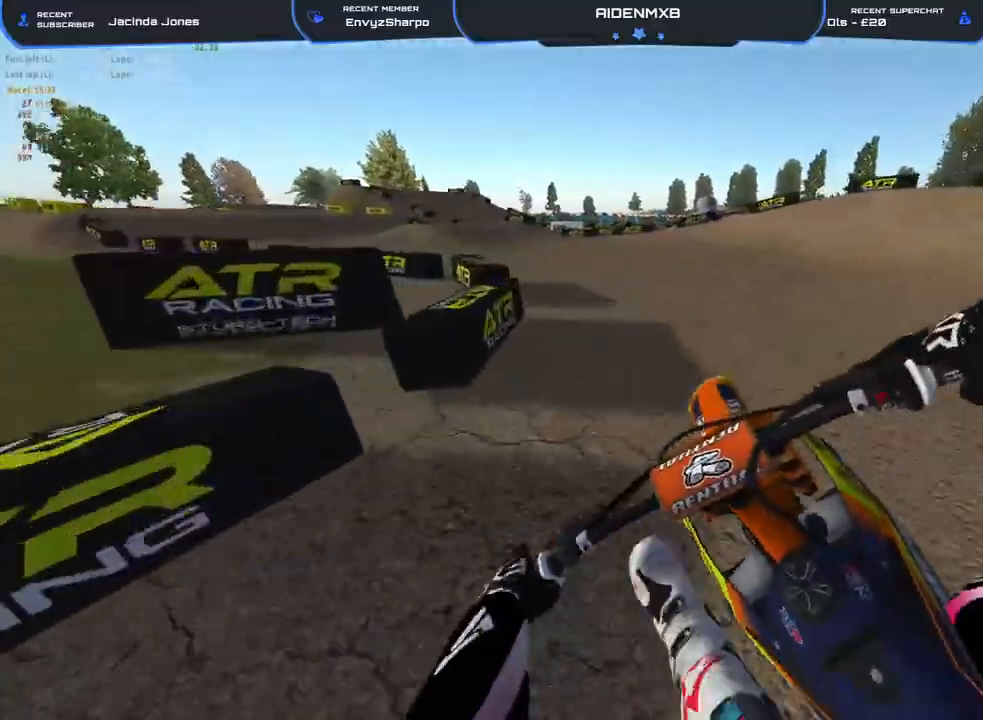
{"buttons": ["R1", "R2"], "left_stick": "up-left", "right_stick": "down-right", "events": [[17, "L2", "down"], [50, "right_stick", "down-right"], [183, "L2", "up"], [217, "R2", "down"]]}
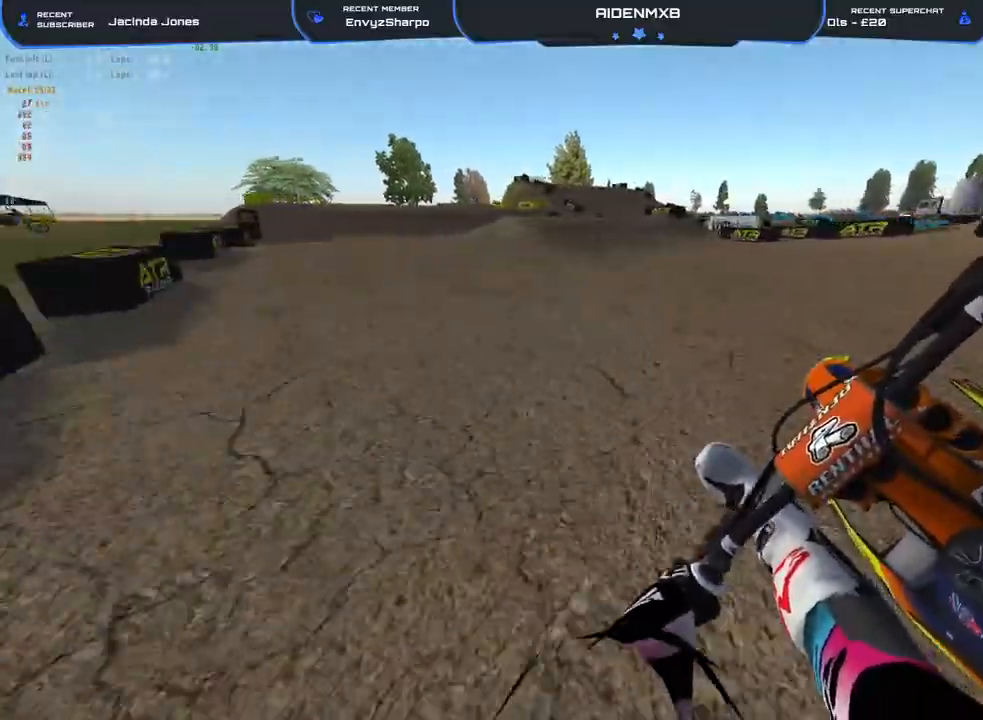
{"buttons": ["R2"], "left_stick": "up-left", "right_stick": "center", "events": [[283, "R1", "up"], [400, "right_stick", "center"]]}
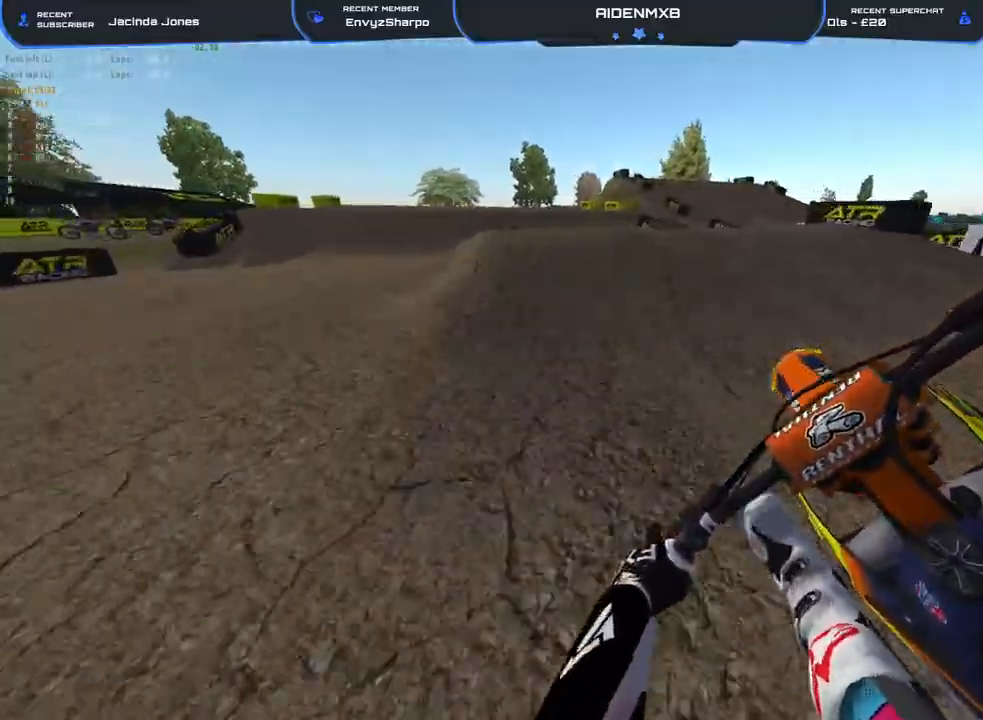
{"buttons": ["R2"], "left_stick": "right", "right_stick": "right", "events": [[133, "R1", "down"], [133, "right_stick", "up"], [317, "right_stick", "up-right"], [350, "left_stick", "right"], [467, "R1", "up"], [500, "right_stick", "right"]]}
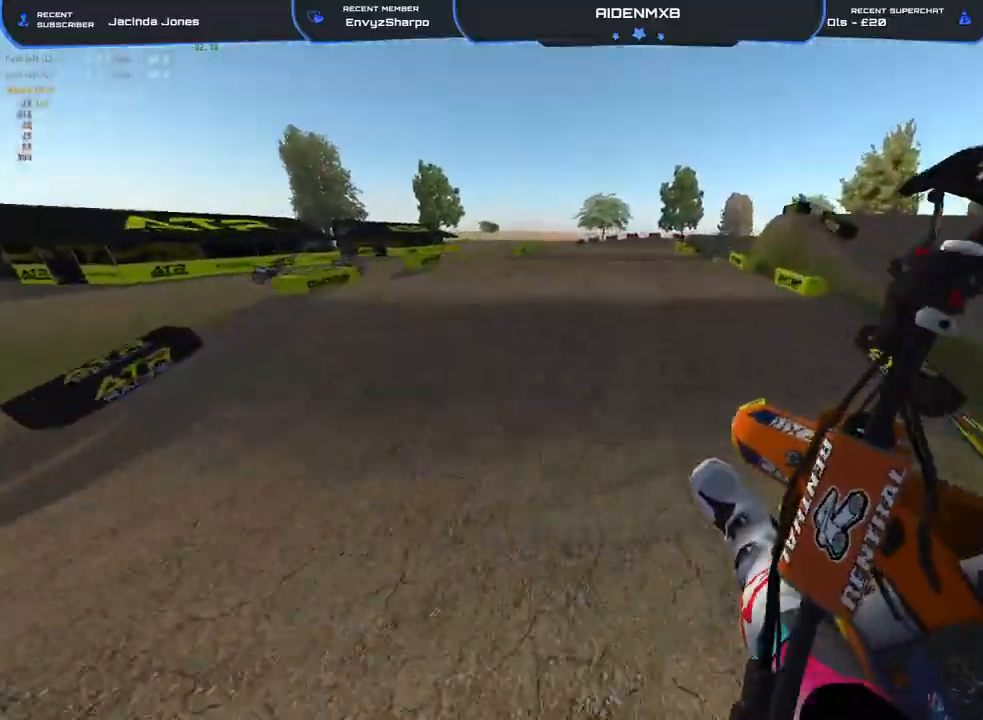
{"buttons": ["R2"], "left_stick": "center", "right_stick": "center", "events": [[283, "left_stick", "center"], [500, "right_stick", "center"]]}
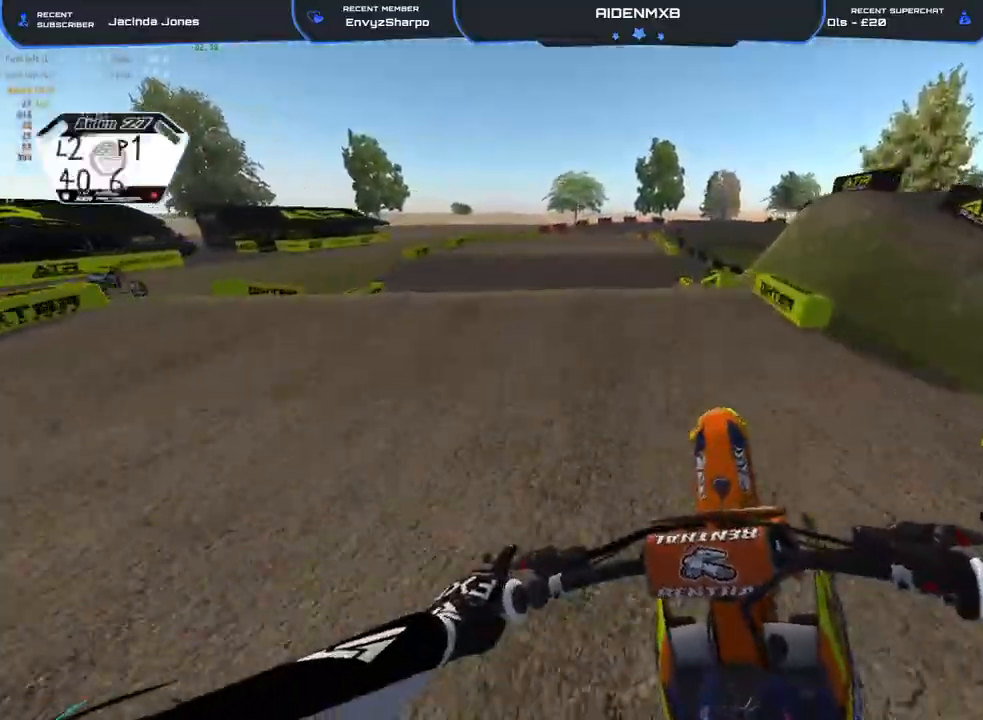
{"buttons": ["R2"], "left_stick": "center", "right_stick": "up", "events": [[233, "right_stick", "up"]]}
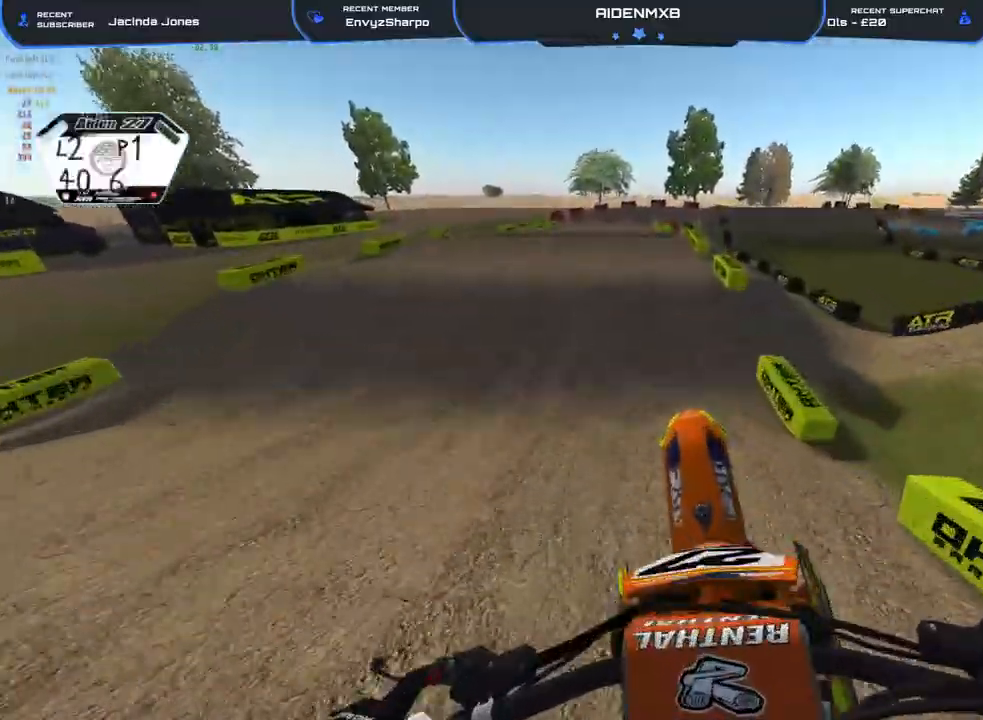
{"buttons": ["R2"], "left_stick": "center", "right_stick": "center", "events": [[50, "right_stick", "center"], [117, "R2", "up"], [433, "R2", "down"]]}
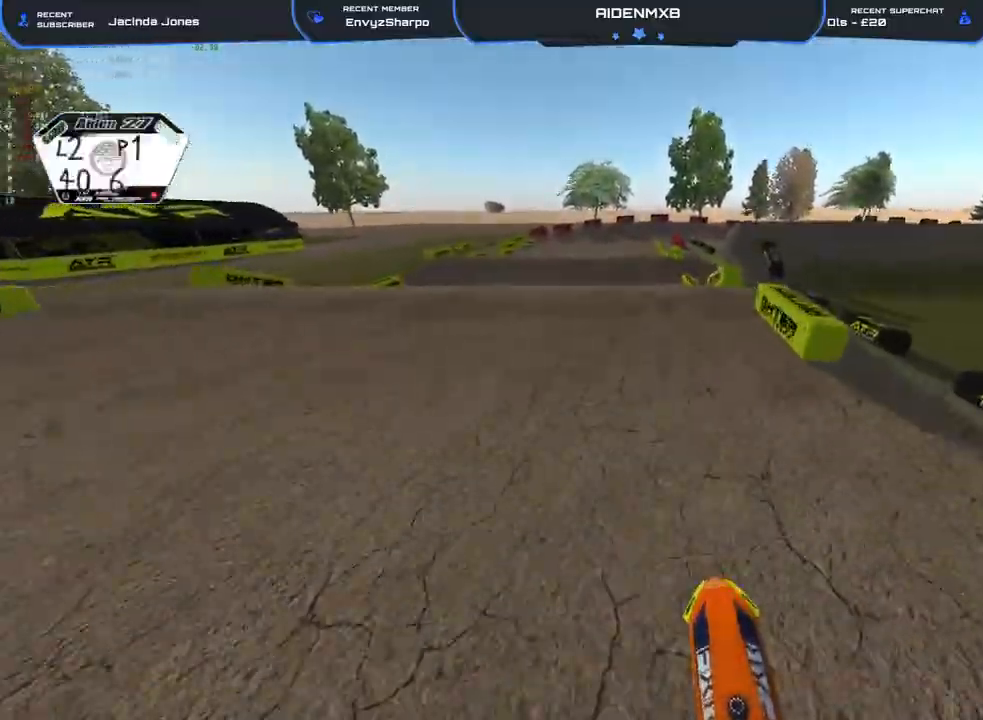
{"buttons": [], "left_stick": "center", "right_stick": "center", "events": [[50, "right_stick", "up"], [467, "R2", "up"], [467, "right_stick", "center"]]}
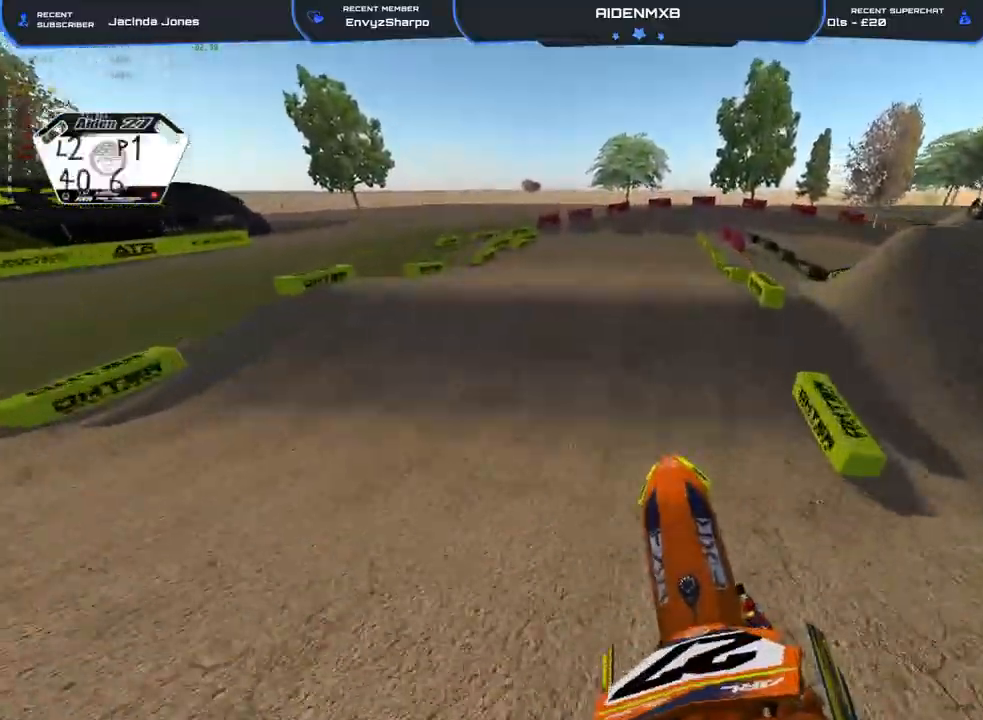
{"buttons": [], "left_stick": "center", "right_stick": "down", "events": [[67, "left_stick", "right"], [133, "R2", "down"], [283, "left_stick", "center"], [467, "R2", "up"], [483, "right_stick", "down"]]}
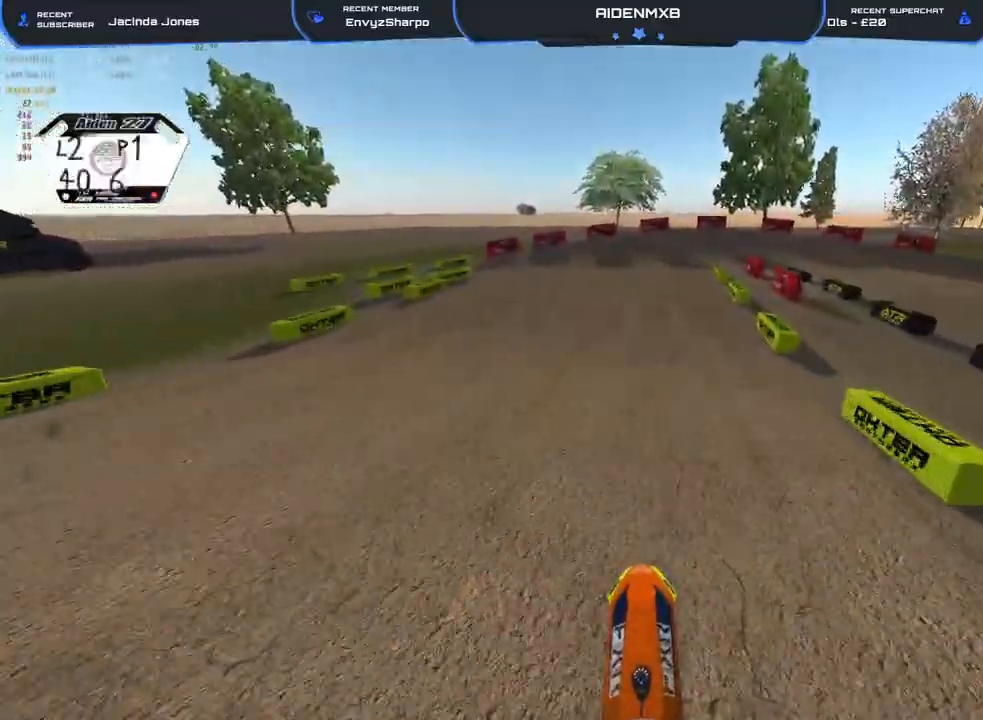
{"buttons": ["L1", "L2", "R1"], "left_stick": "center", "right_stick": "down", "events": [[67, "R1", "down"], [400, "L2", "down"], [417, "L1", "down"]]}
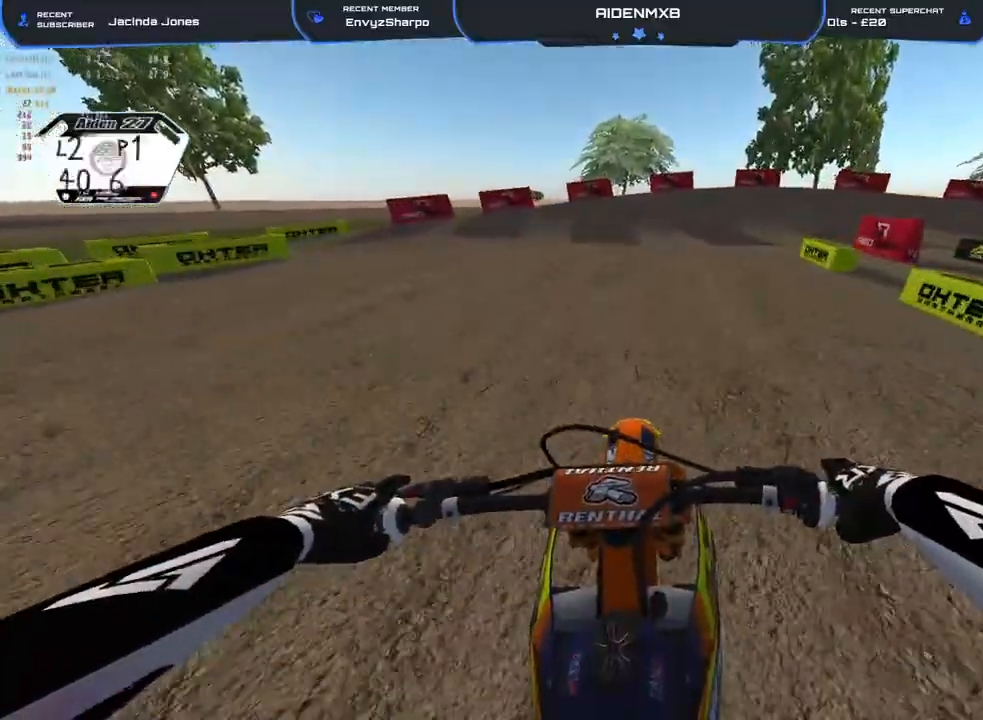
{"buttons": ["R1"], "left_stick": "center", "right_stick": "down-right", "events": [[67, "L1", "up"], [117, "L1", "down"], [200, "L1", "up"], [217, "L2", "up"], [233, "right_stick", "down-right"]]}
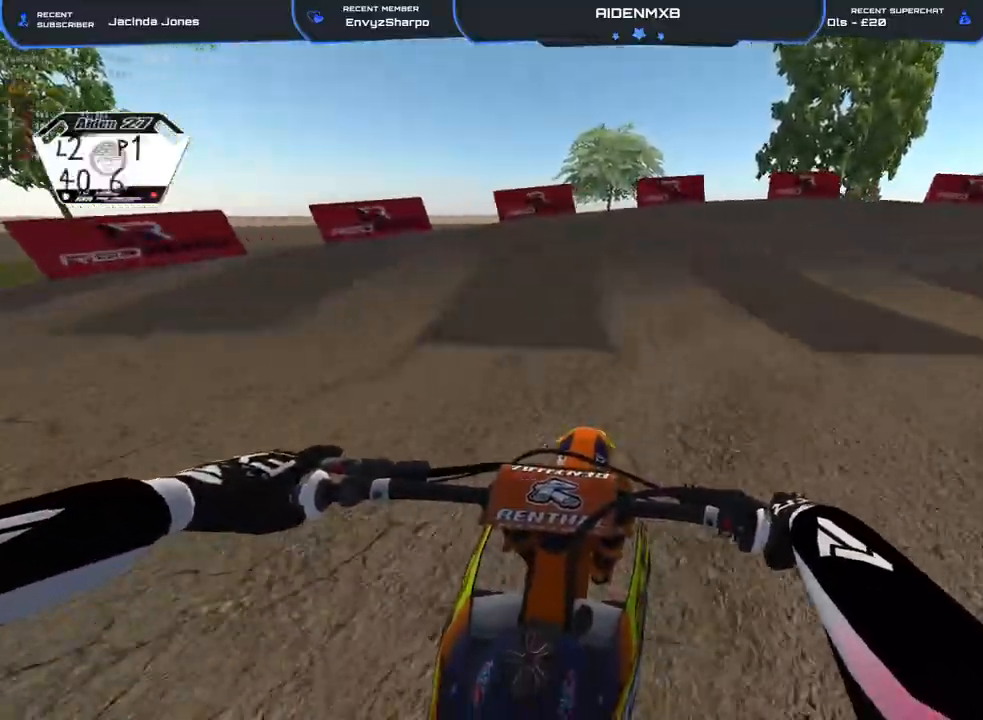
{"buttons": ["R1", "R3"], "left_stick": "right", "right_stick": "down", "events": [[17, "L2", "down"], [17, "L3", "down"], [100, "L2", "up"], [133, "L3", "up"], [217, "left_stick", "right"], [300, "right_stick", "down"], [350, "L2", "down"], [383, "left_stick", "up-right"], [433, "R3", "down"], [450, "L2", "up"], [483, "left_stick", "right"]]}
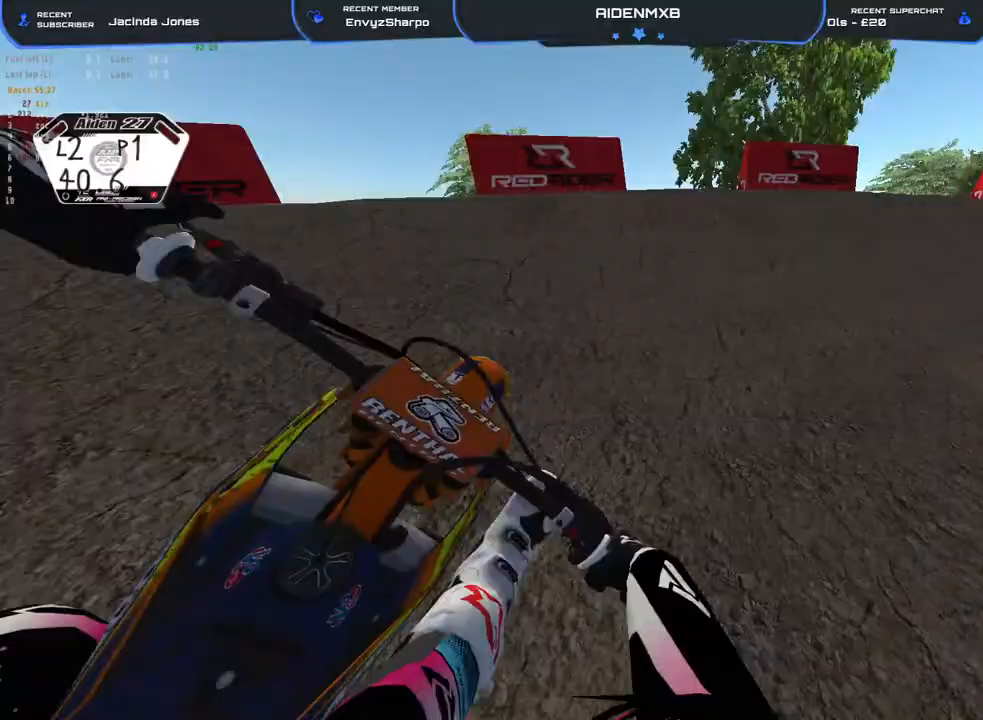
{"buttons": ["R1", "R2"], "left_stick": "right", "right_stick": "left", "events": [[33, "R3", "up"], [83, "L2", "down"], [100, "right_stick", "down-left"], [200, "L2", "up"], [283, "right_stick", "left"], [367, "L1", "down"], [383, "R2", "down"], [467, "L1", "up"]]}
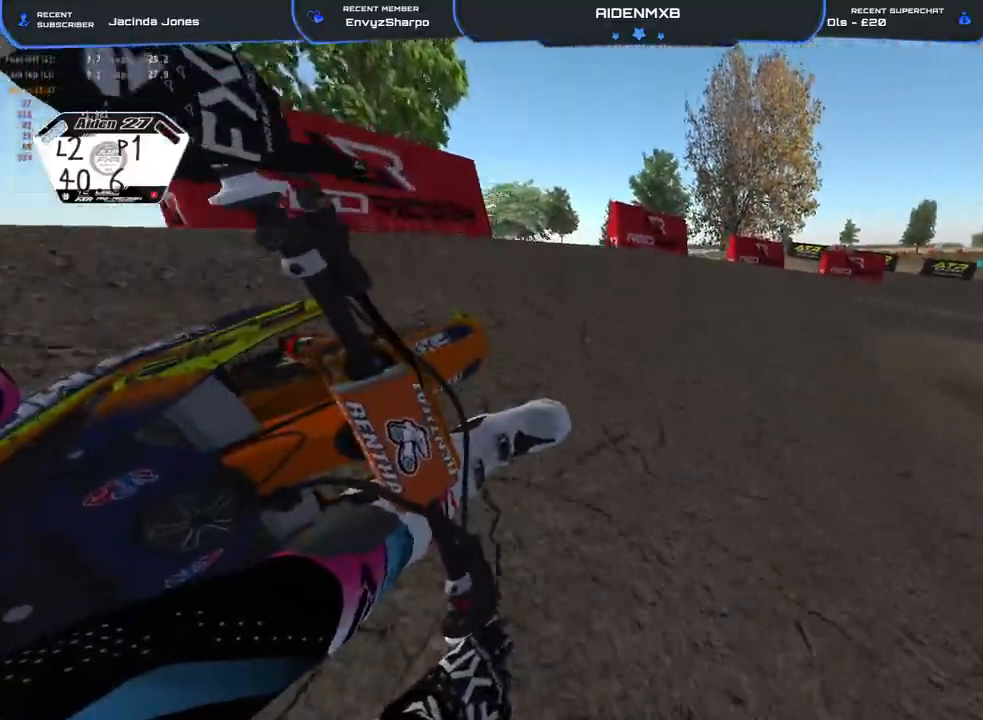
{"buttons": ["R1", "R2"], "left_stick": "right", "right_stick": "left", "events": [[50, "L1", "down"], [150, "L1", "up"], [233, "L1", "down"], [300, "L1", "up"]]}